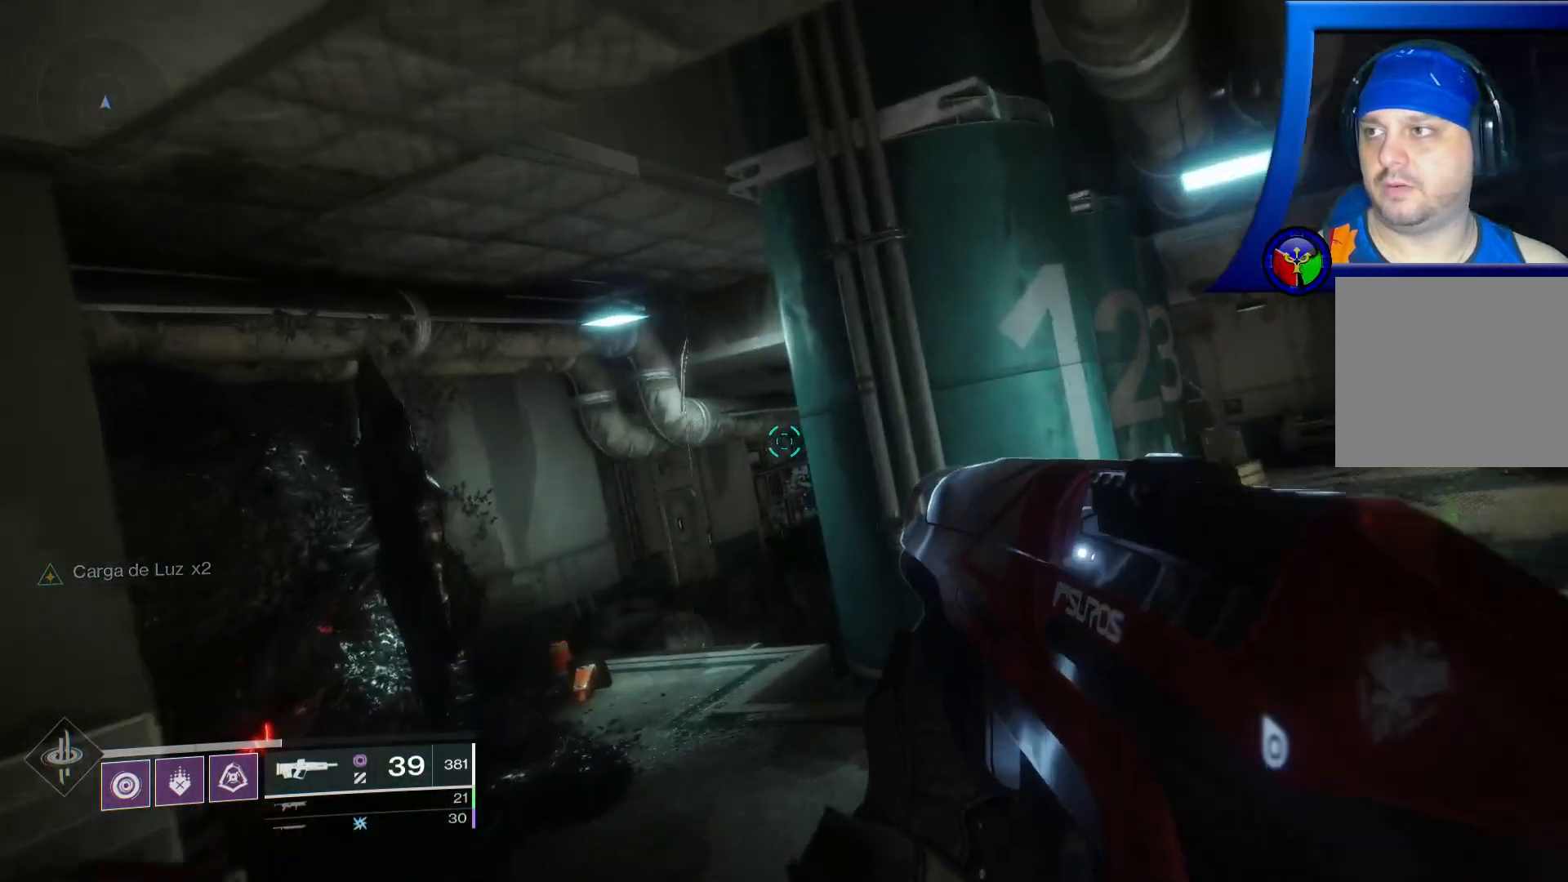
Gameplay with a controller (Xbox layout); each line is a JSON object with the inputs held at the frame after it. "events" lists button and stick changes between this image and that frame as [ms after this image, input, new state], when the widget could be followed in between. Not read: HOME L3.
{"buttons": [], "left_stick": "up", "right_stick": "left", "events": [[233, "right_stick", "left"]]}
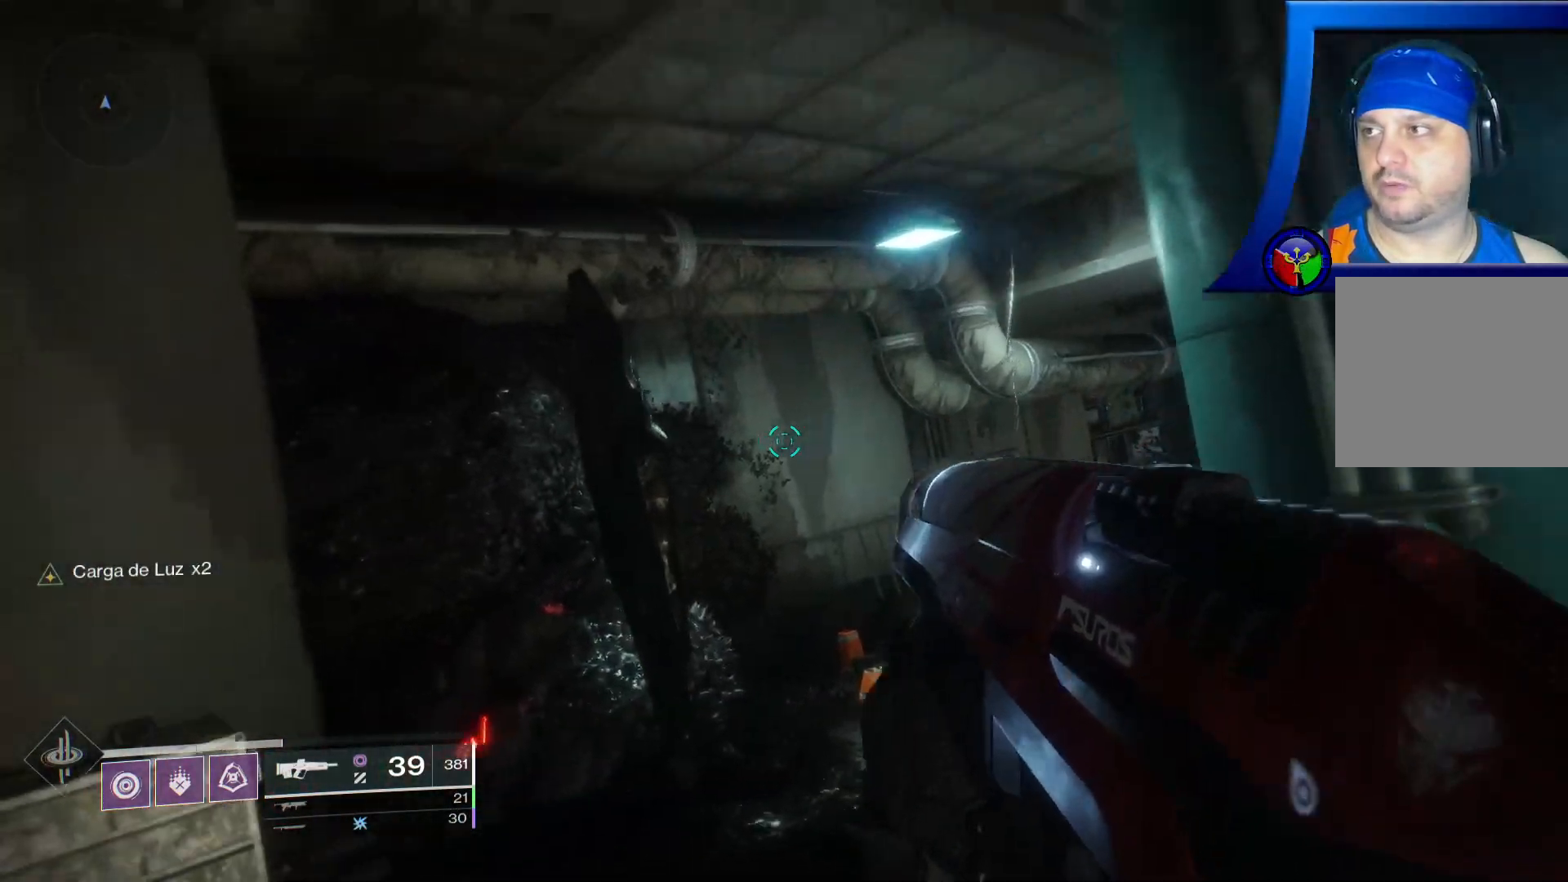
{"buttons": [], "left_stick": "up", "right_stick": "center", "events": [[83, "right_stick", "center"]]}
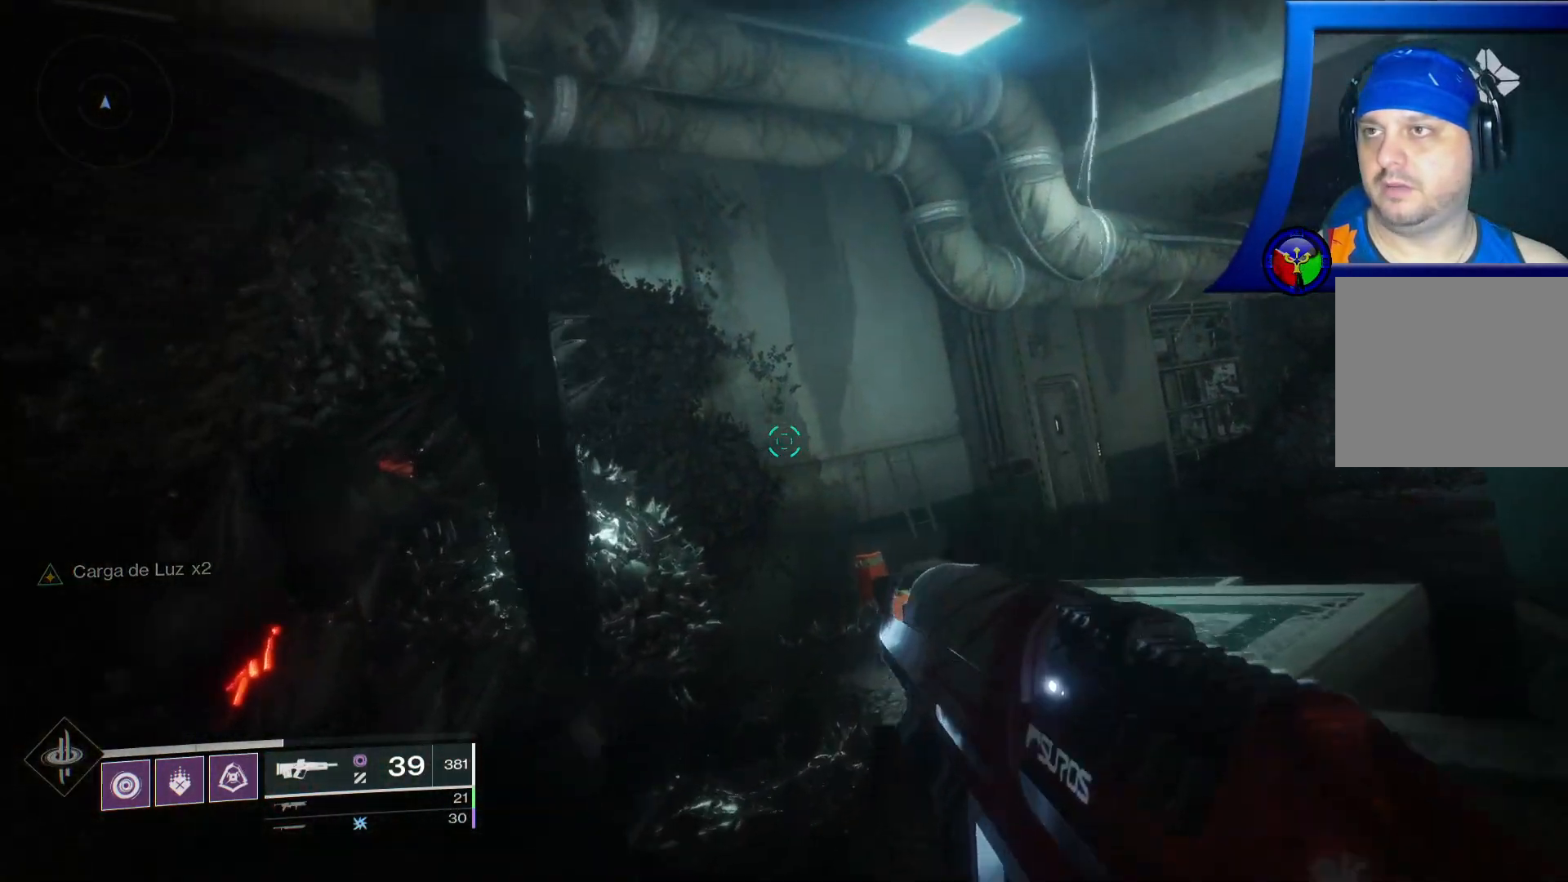
{"buttons": [], "left_stick": "up", "right_stick": "center", "events": [[33, "right_stick", "right"], [383, "right_stick", "center"]]}
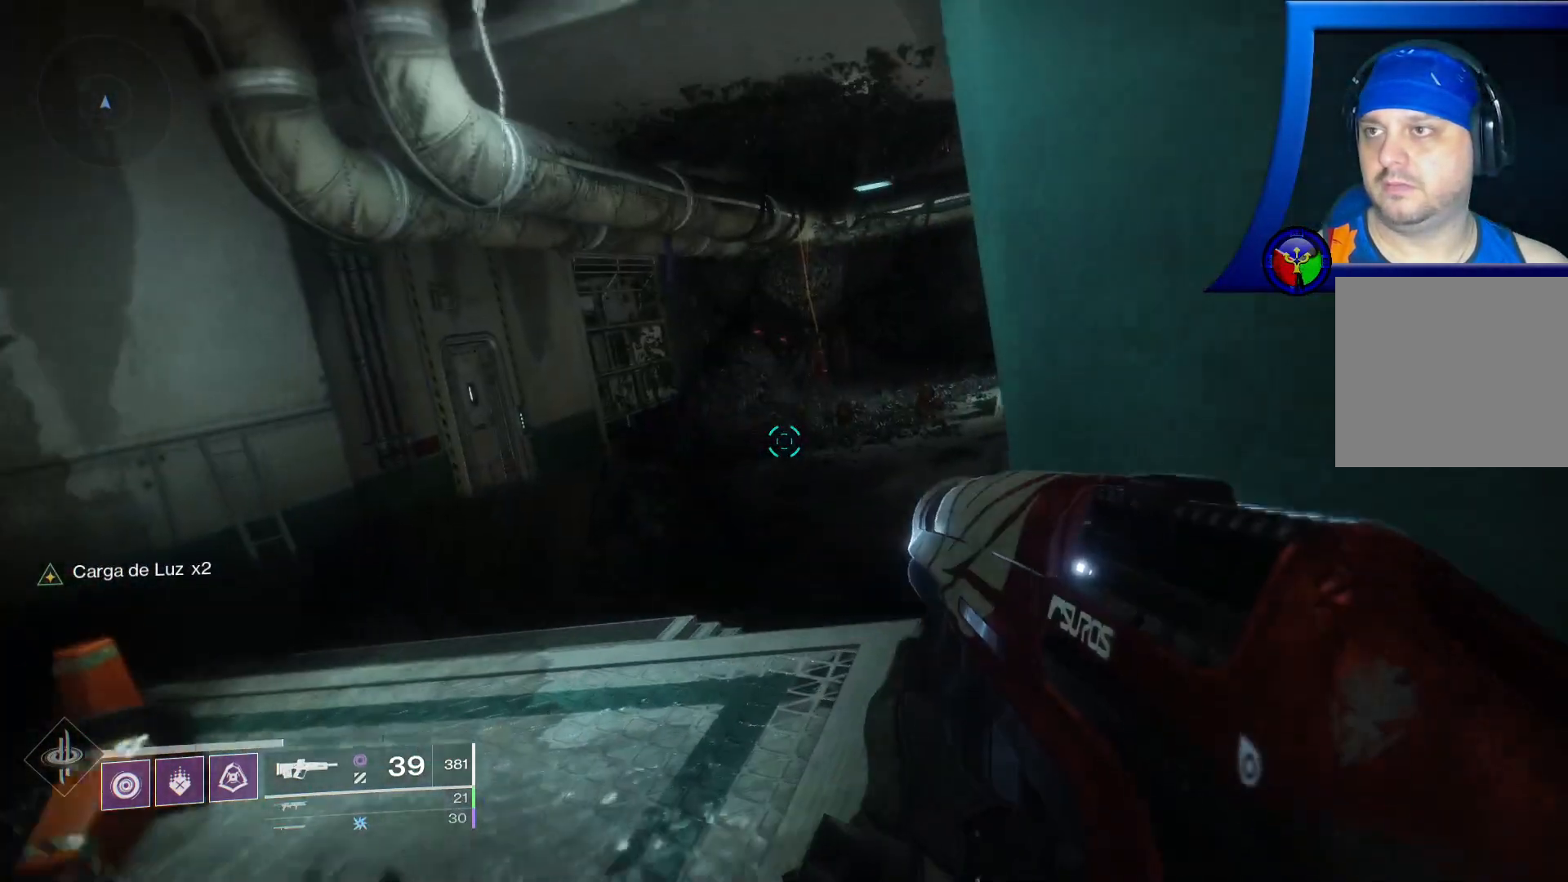
{"buttons": [], "left_stick": "up-left", "right_stick": "right", "events": [[83, "left_stick", "up-left"], [383, "right_stick", "right"]]}
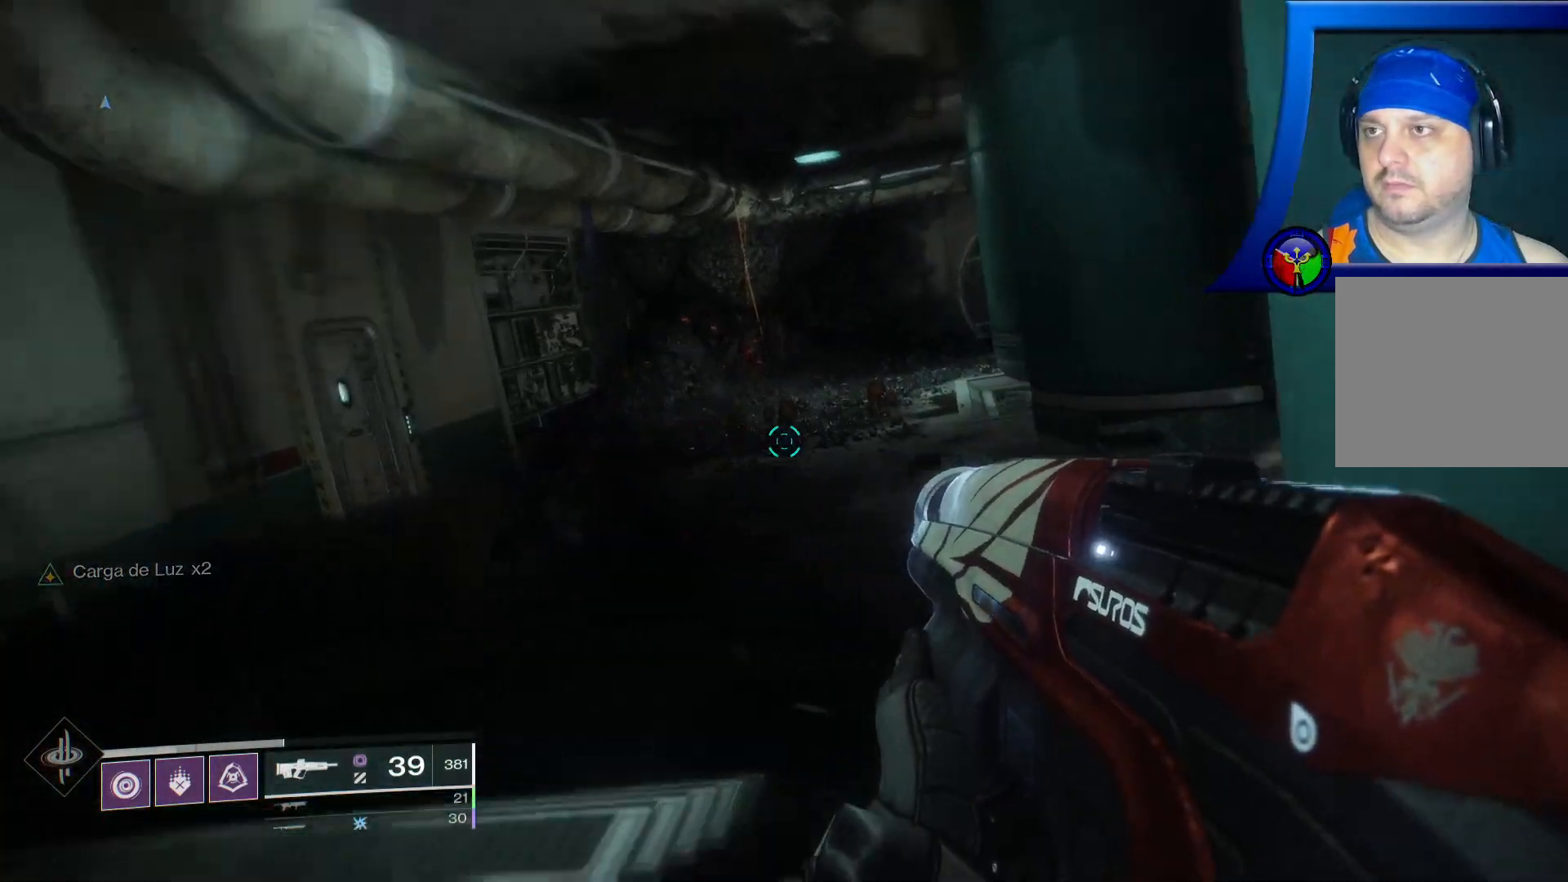
{"buttons": [], "left_stick": "up-left", "right_stick": "center", "events": [[83, "right_stick", "center"], [183, "right_stick", "right"], [433, "right_stick", "center"]]}
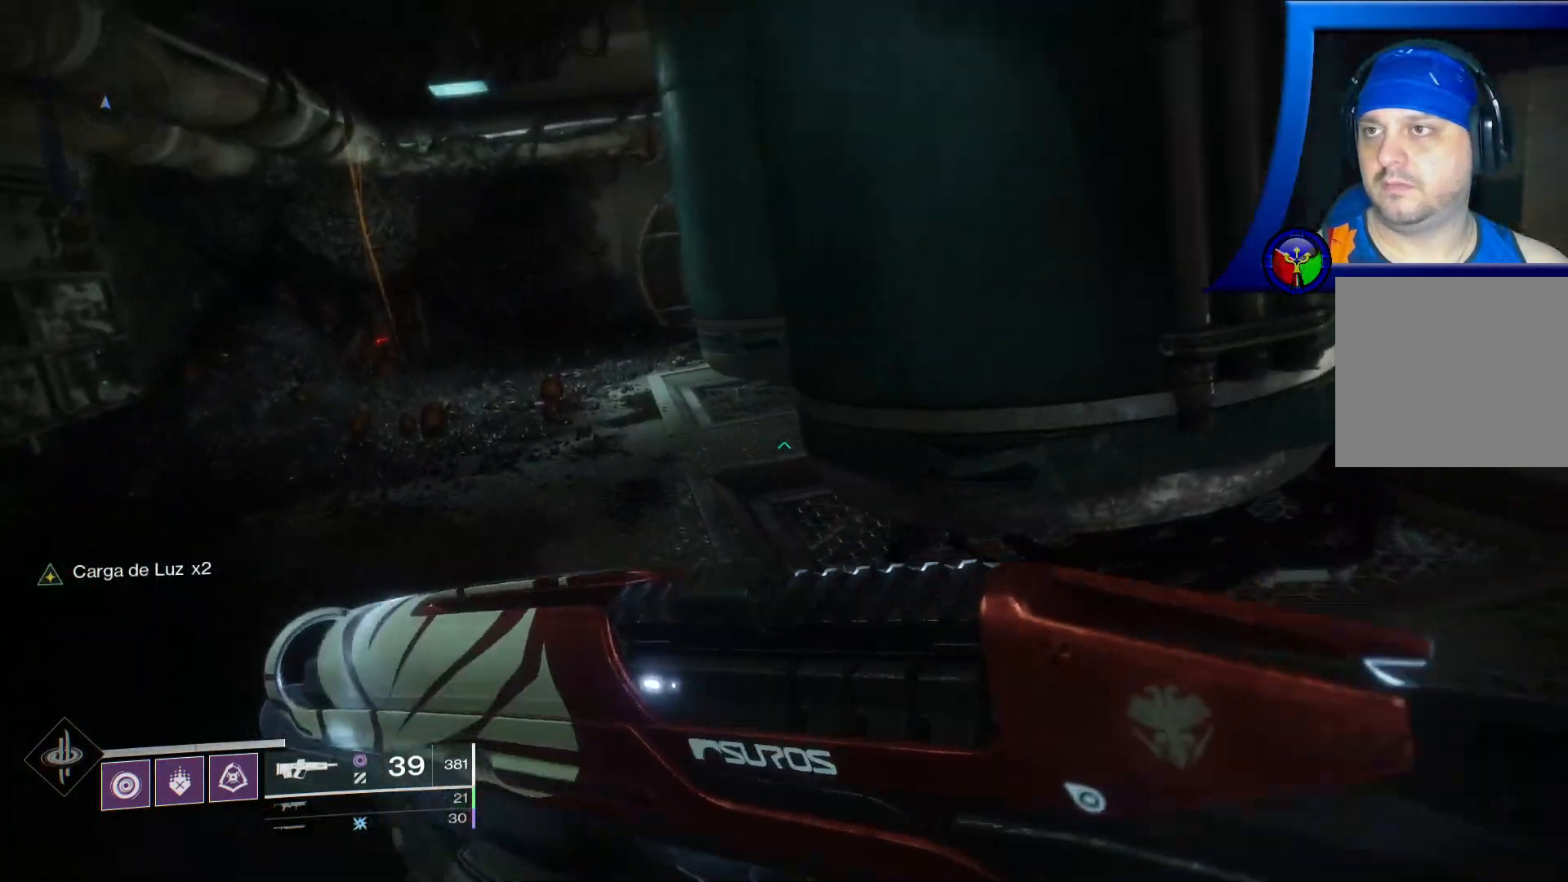
{"buttons": [], "left_stick": "up-left", "right_stick": "up-right", "events": [[117, "right_stick", "left"], [250, "right_stick", "up-left"], [400, "right_stick", "up-right"]]}
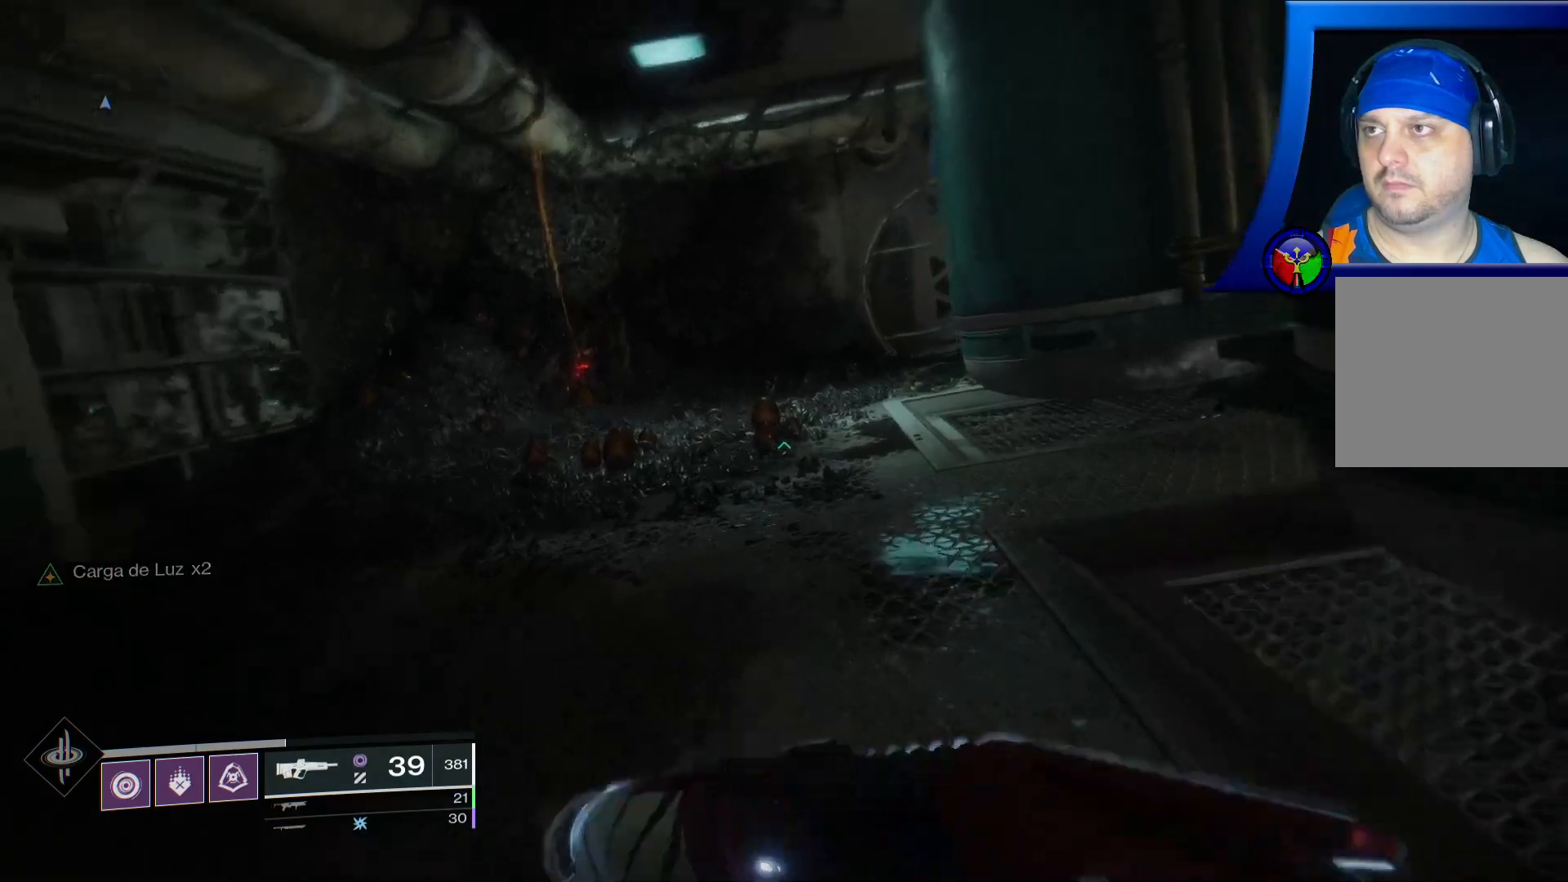
{"buttons": [], "left_stick": "up-left", "right_stick": "left", "events": [[467, "right_stick", "left"]]}
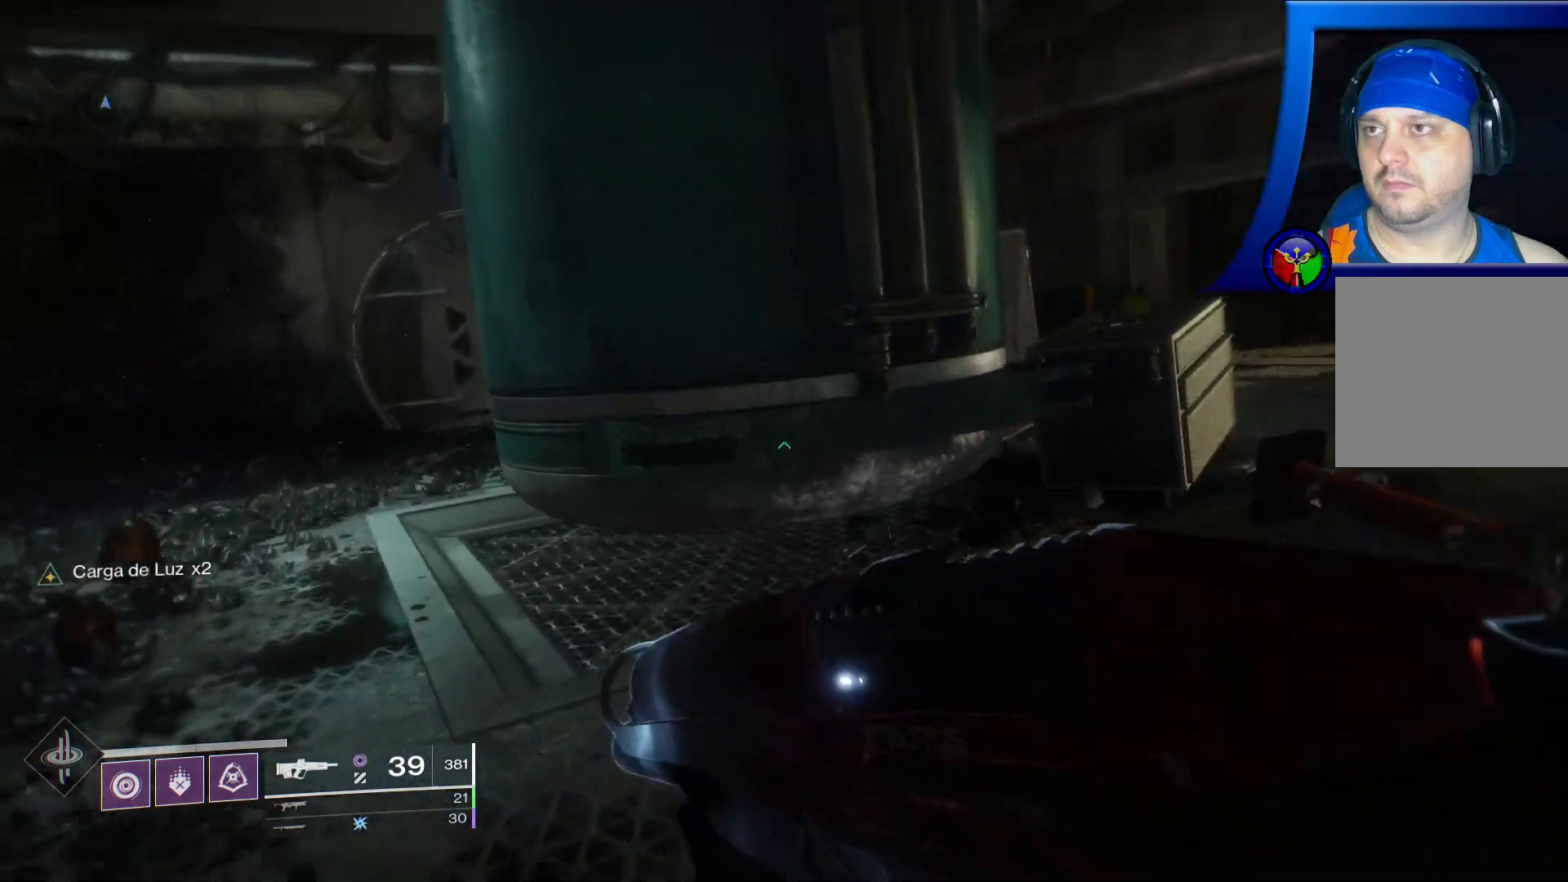
{"buttons": [], "left_stick": "up-left", "right_stick": "left", "events": []}
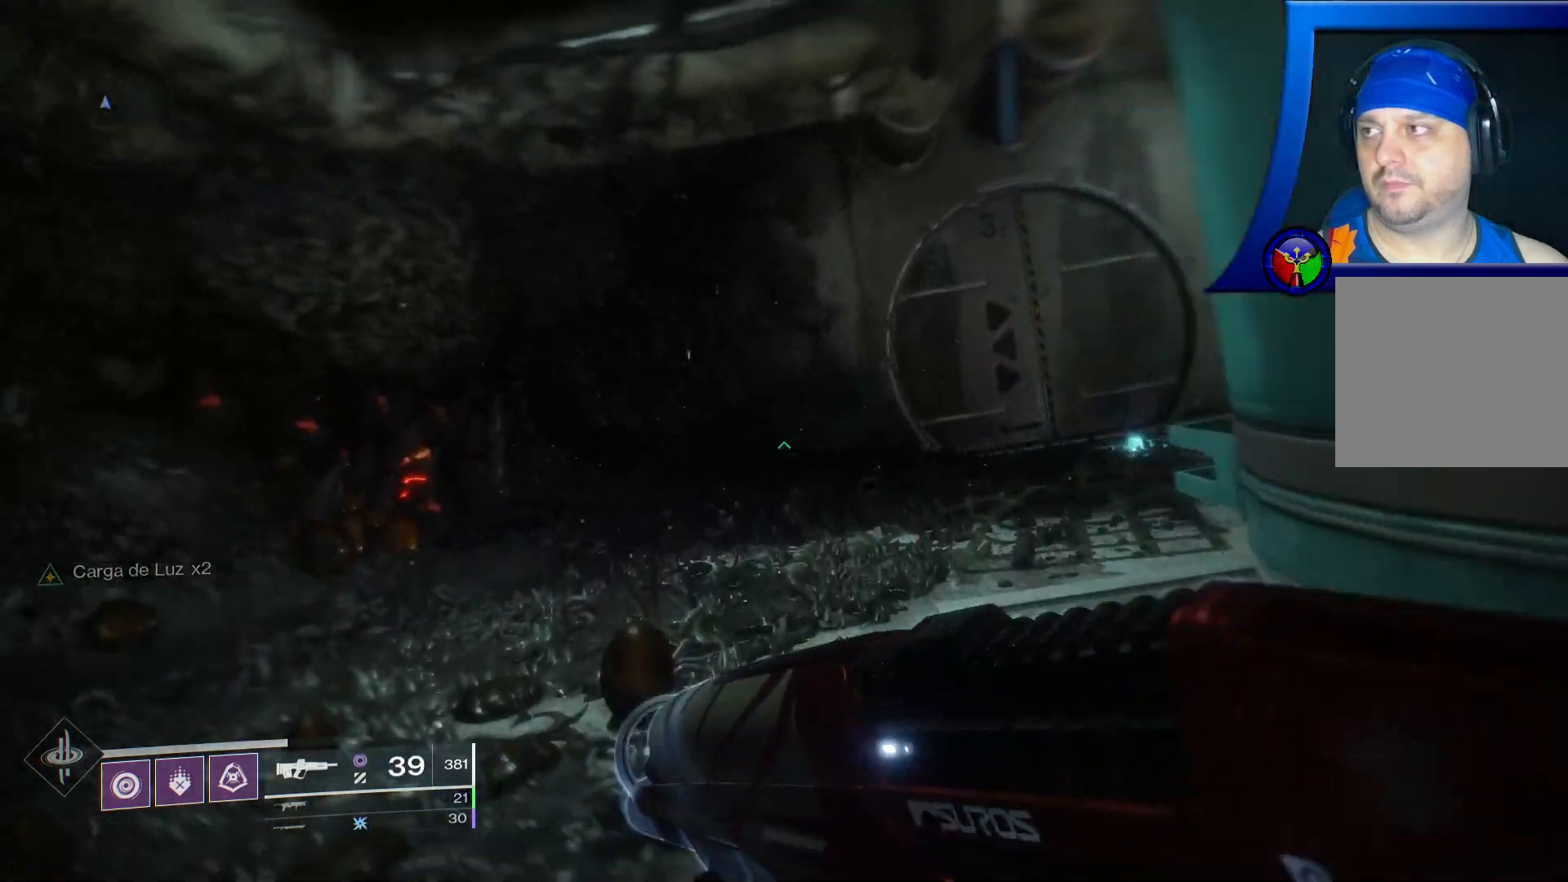
{"buttons": [], "left_stick": "up", "right_stick": "down-left", "events": [[233, "left_stick", "up"], [300, "right_stick", "center"], [467, "right_stick", "down-left"]]}
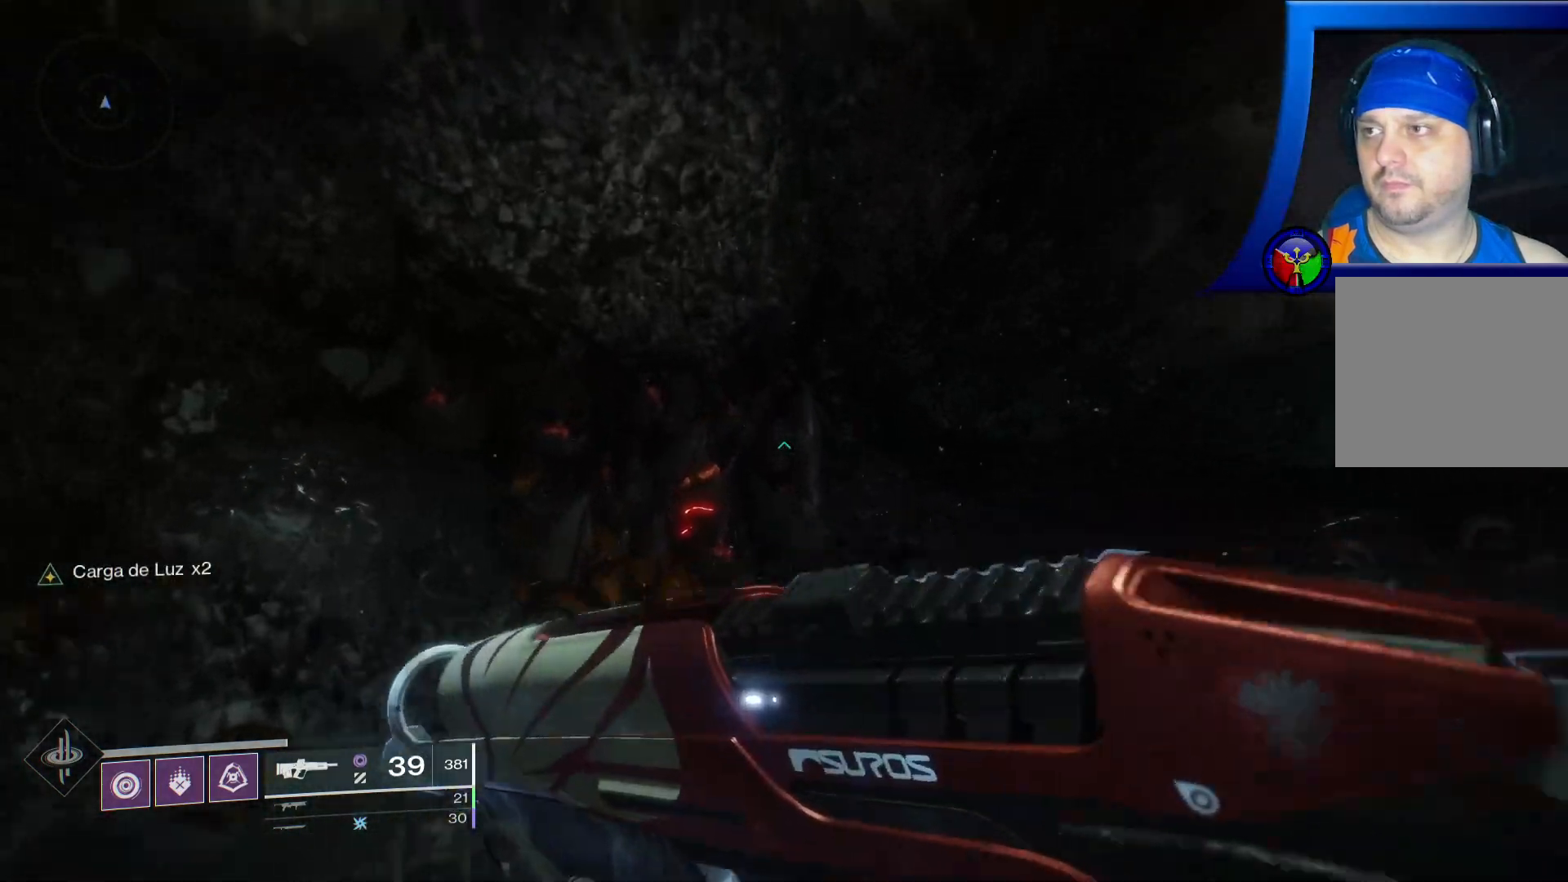
{"buttons": [], "left_stick": "center", "right_stick": "center", "events": [[100, "left_stick", "center"], [250, "right_stick", "center"], [267, "R2", "down"], [400, "R2", "up"]]}
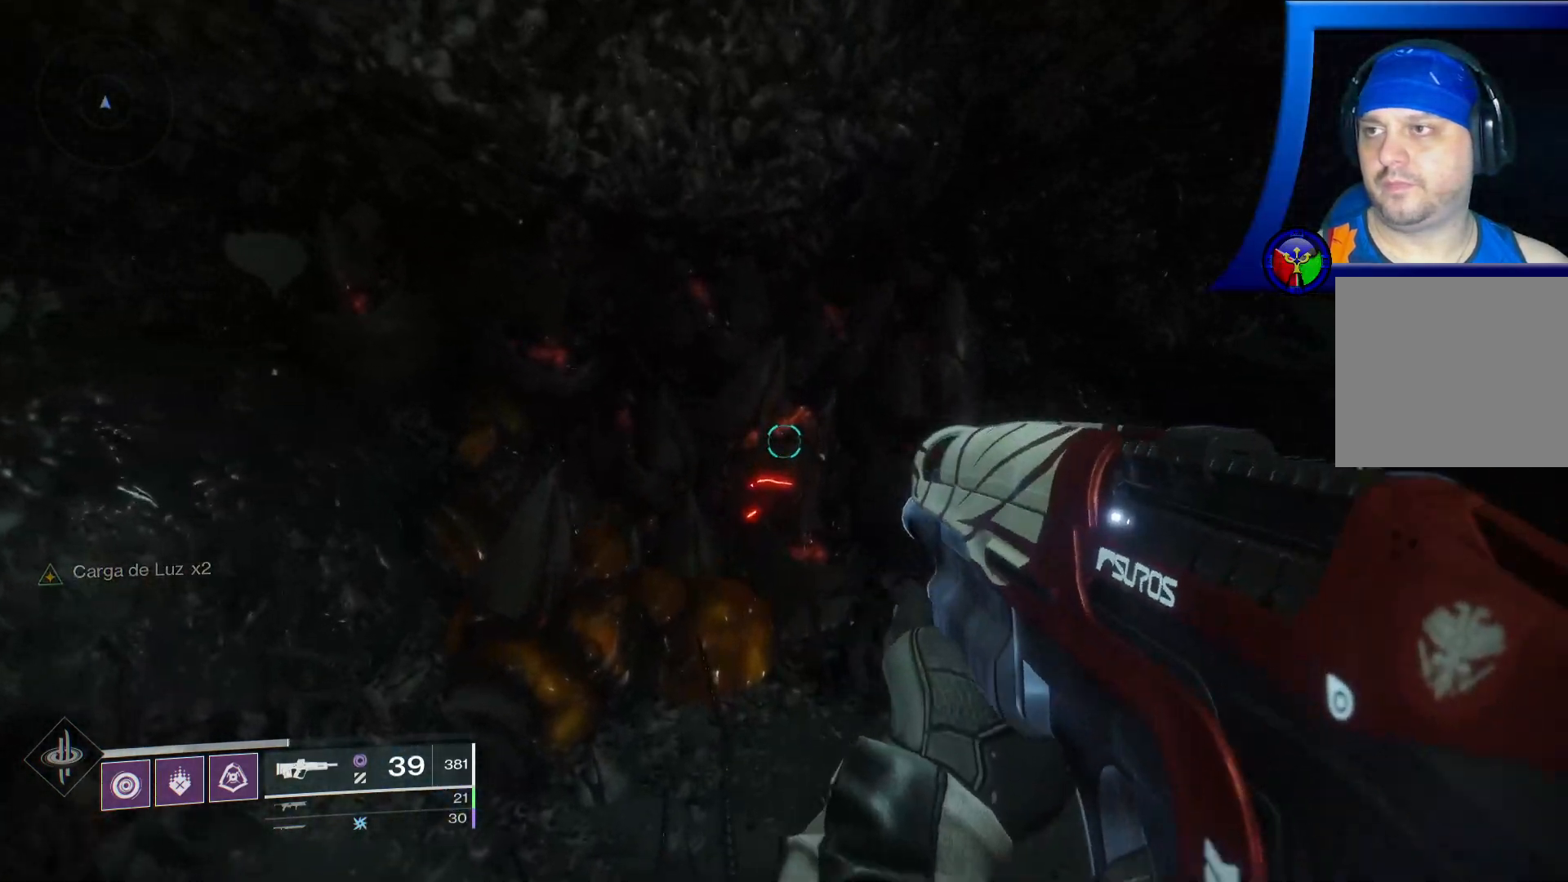
{"buttons": [], "left_stick": "up-right", "right_stick": "right", "events": [[33, "left_stick", "up-right"], [150, "R2", "down"], [267, "R2", "up"], [450, "right_stick", "right"]]}
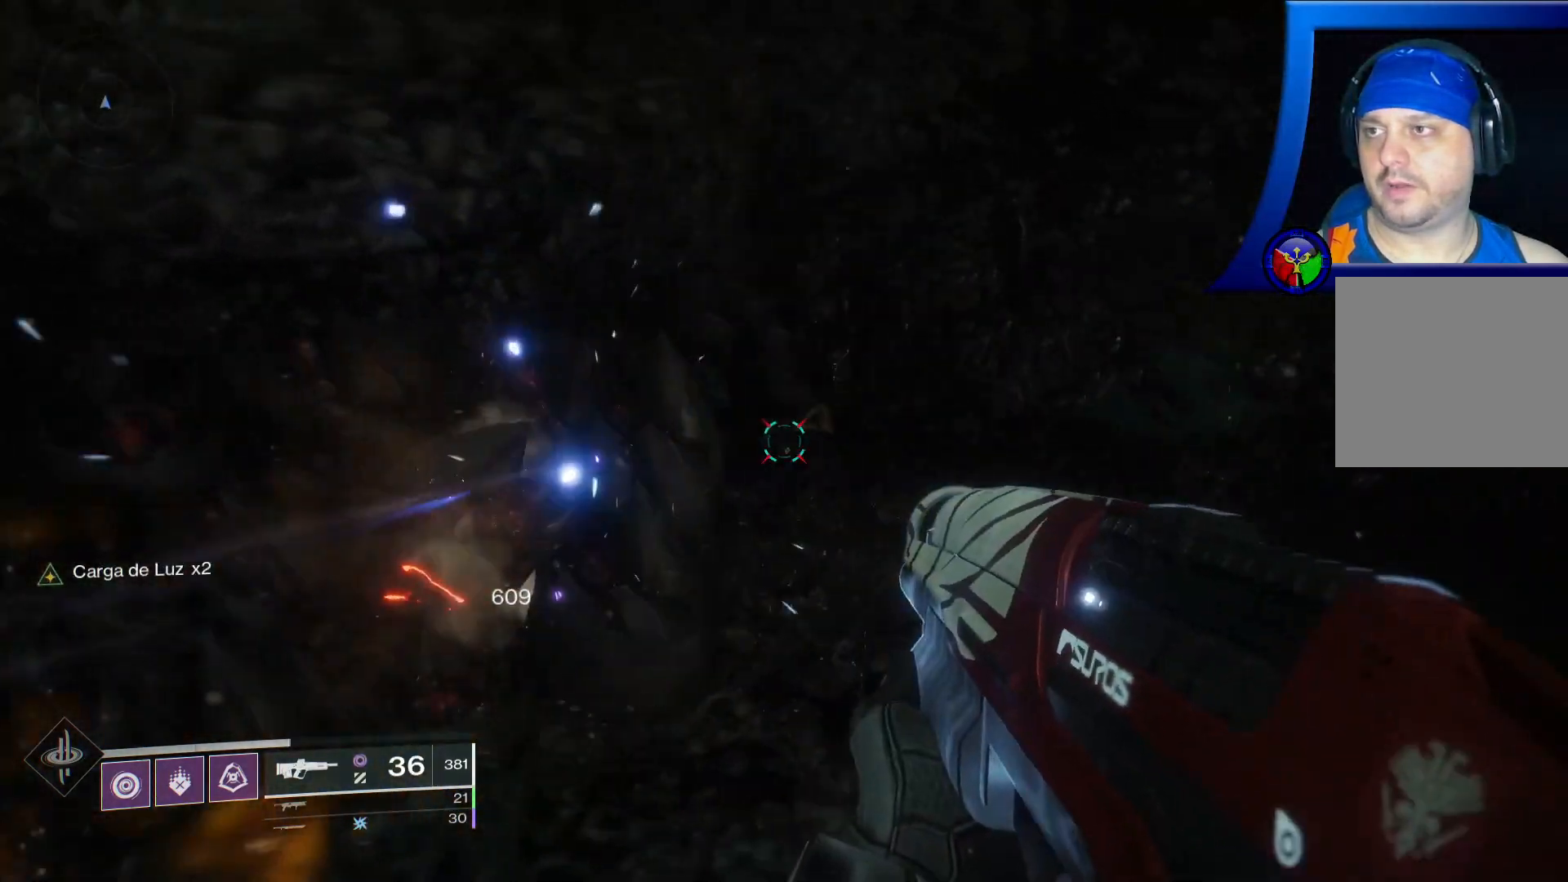
{"buttons": [], "left_stick": "up", "right_stick": "right", "events": [[217, "left_stick", "up"]]}
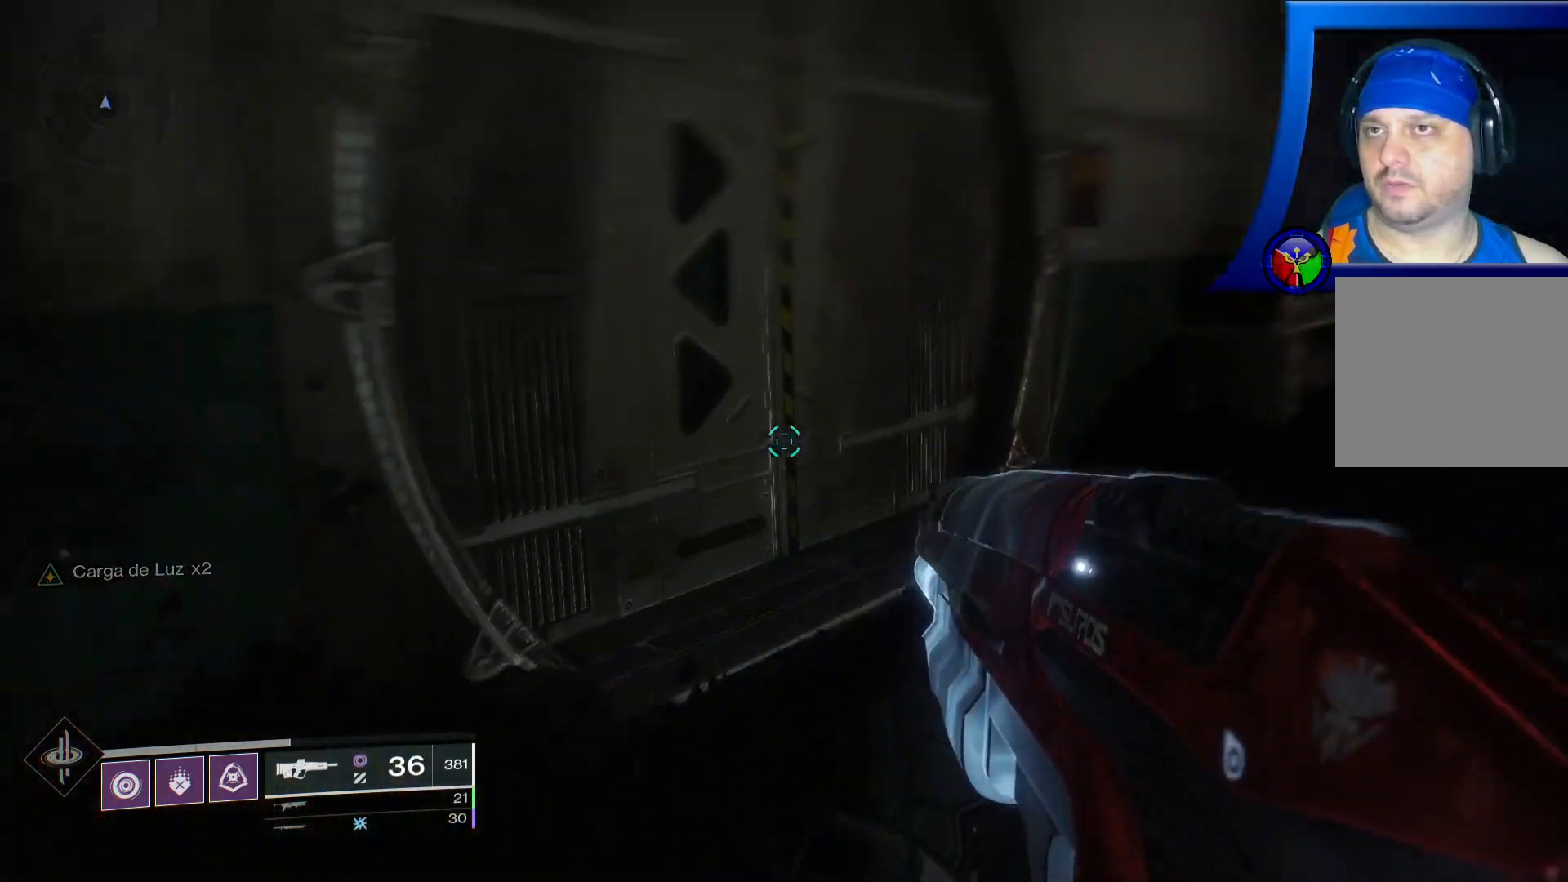
{"buttons": [], "left_stick": "up-left", "right_stick": "center", "events": [[83, "left_stick", "up-left"], [383, "right_stick", "center"]]}
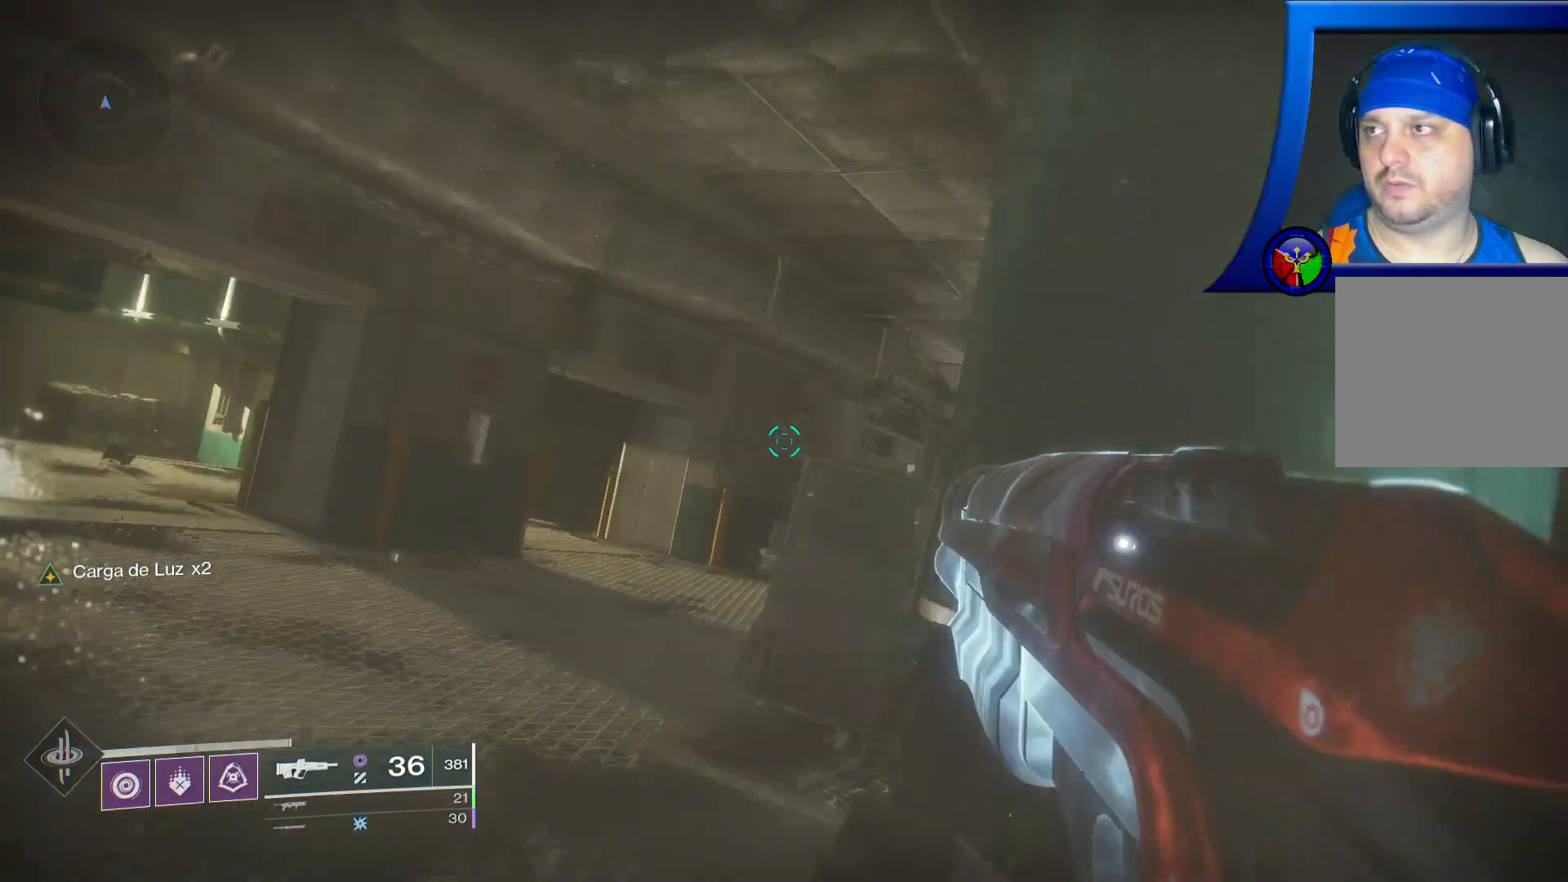
{"buttons": [], "left_stick": "up-left", "right_stick": "down-right", "events": [[17, "X", "down"], [150, "X", "up"], [283, "right_stick", "down-right"]]}
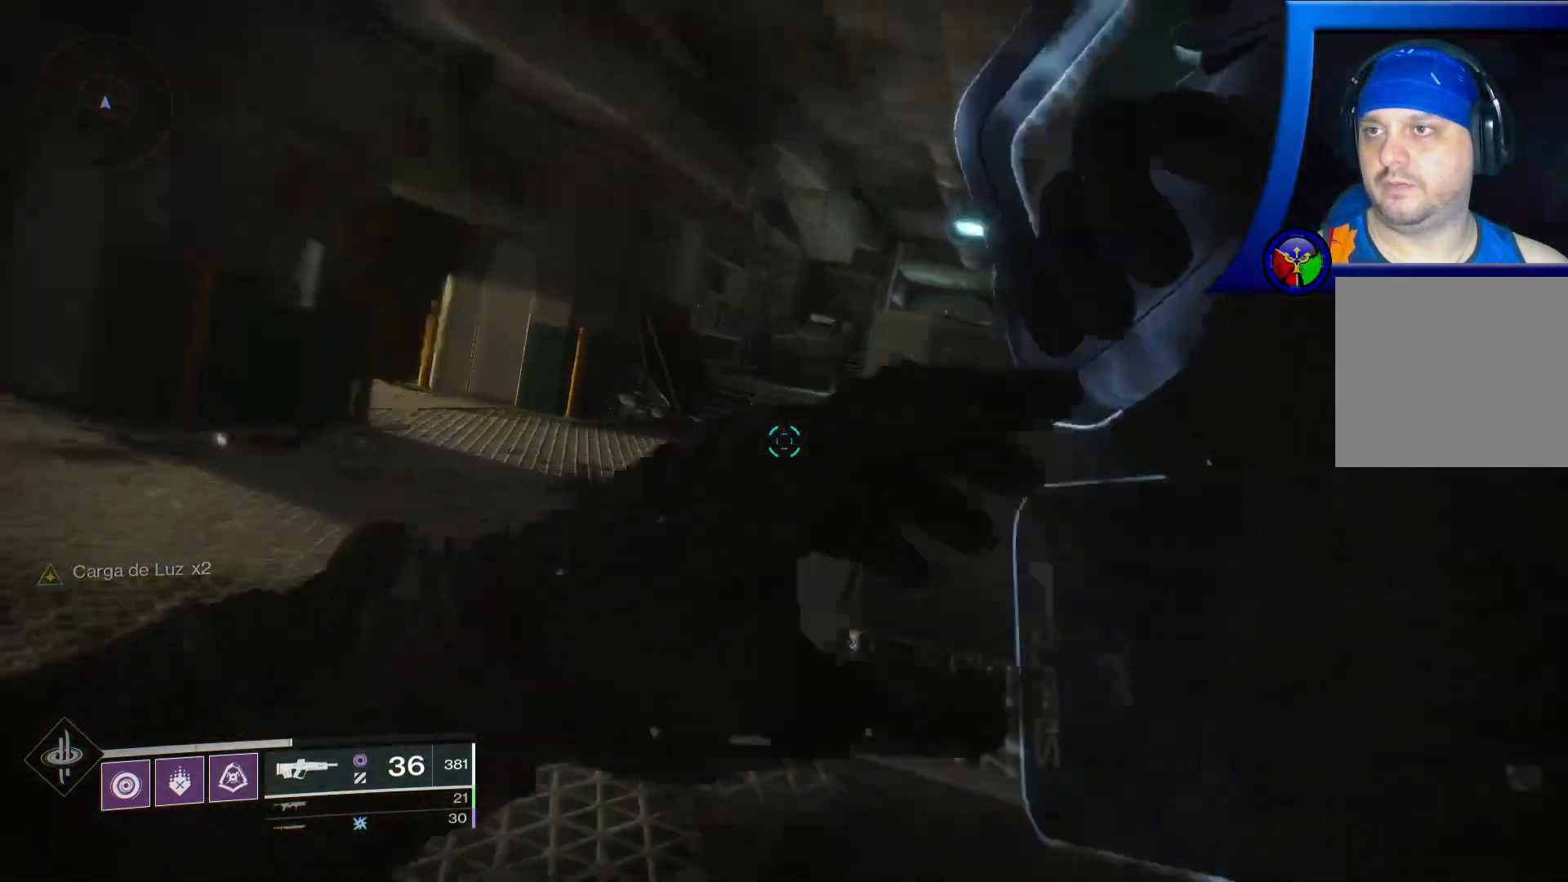
{"buttons": [], "left_stick": "up-left", "right_stick": "right", "events": [[50, "right_stick", "center"], [450, "right_stick", "right"]]}
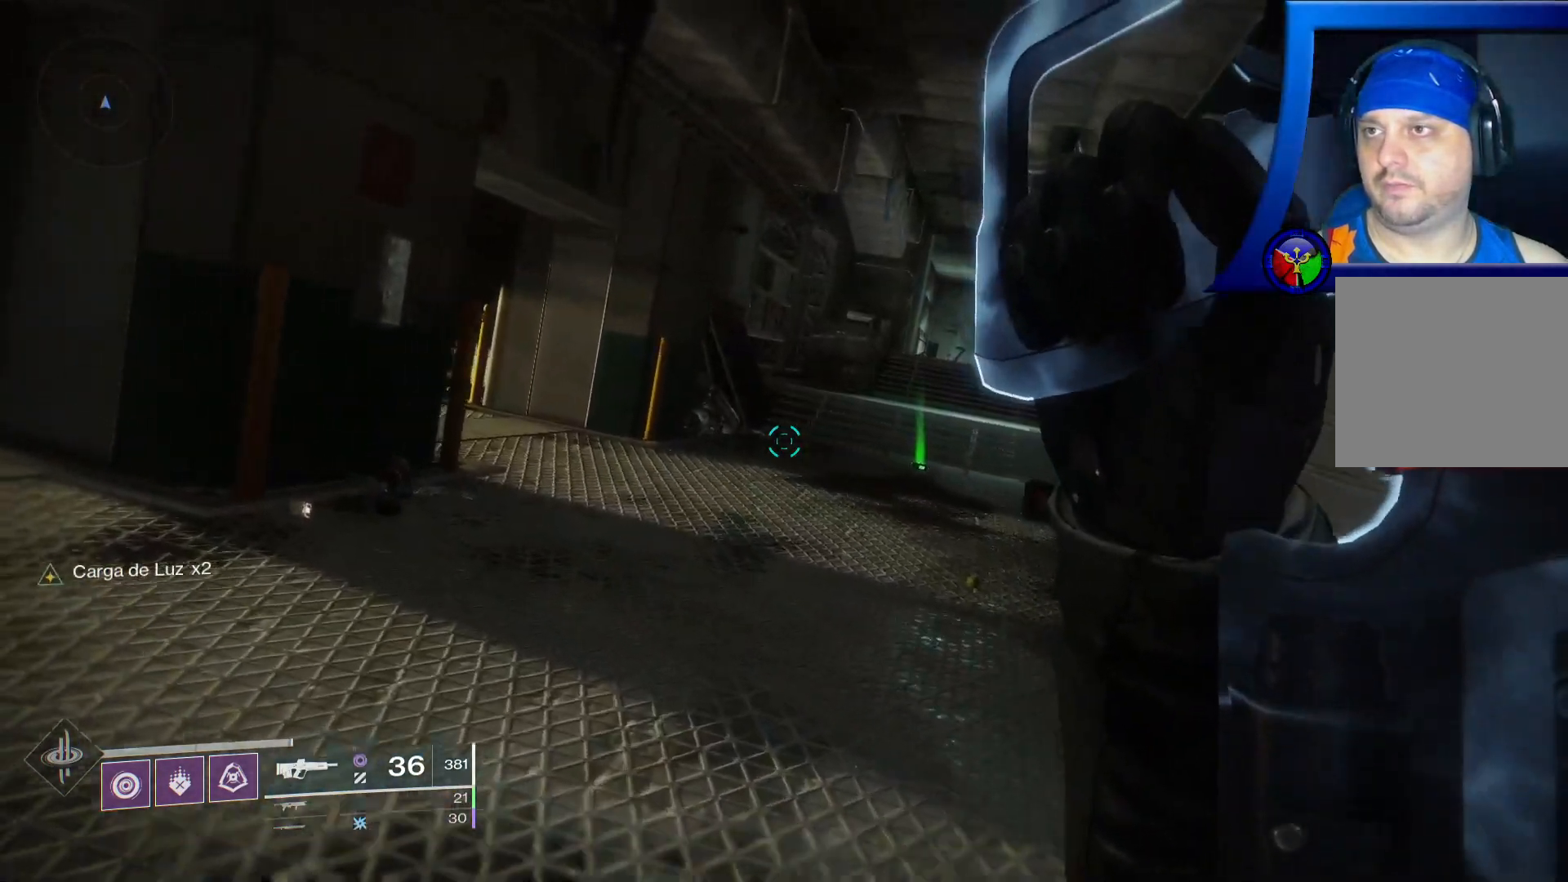
{"buttons": [], "left_stick": "up-left", "right_stick": "up-left", "events": [[50, "right_stick", "center"], [133, "right_stick", "left"], [467, "right_stick", "up-left"]]}
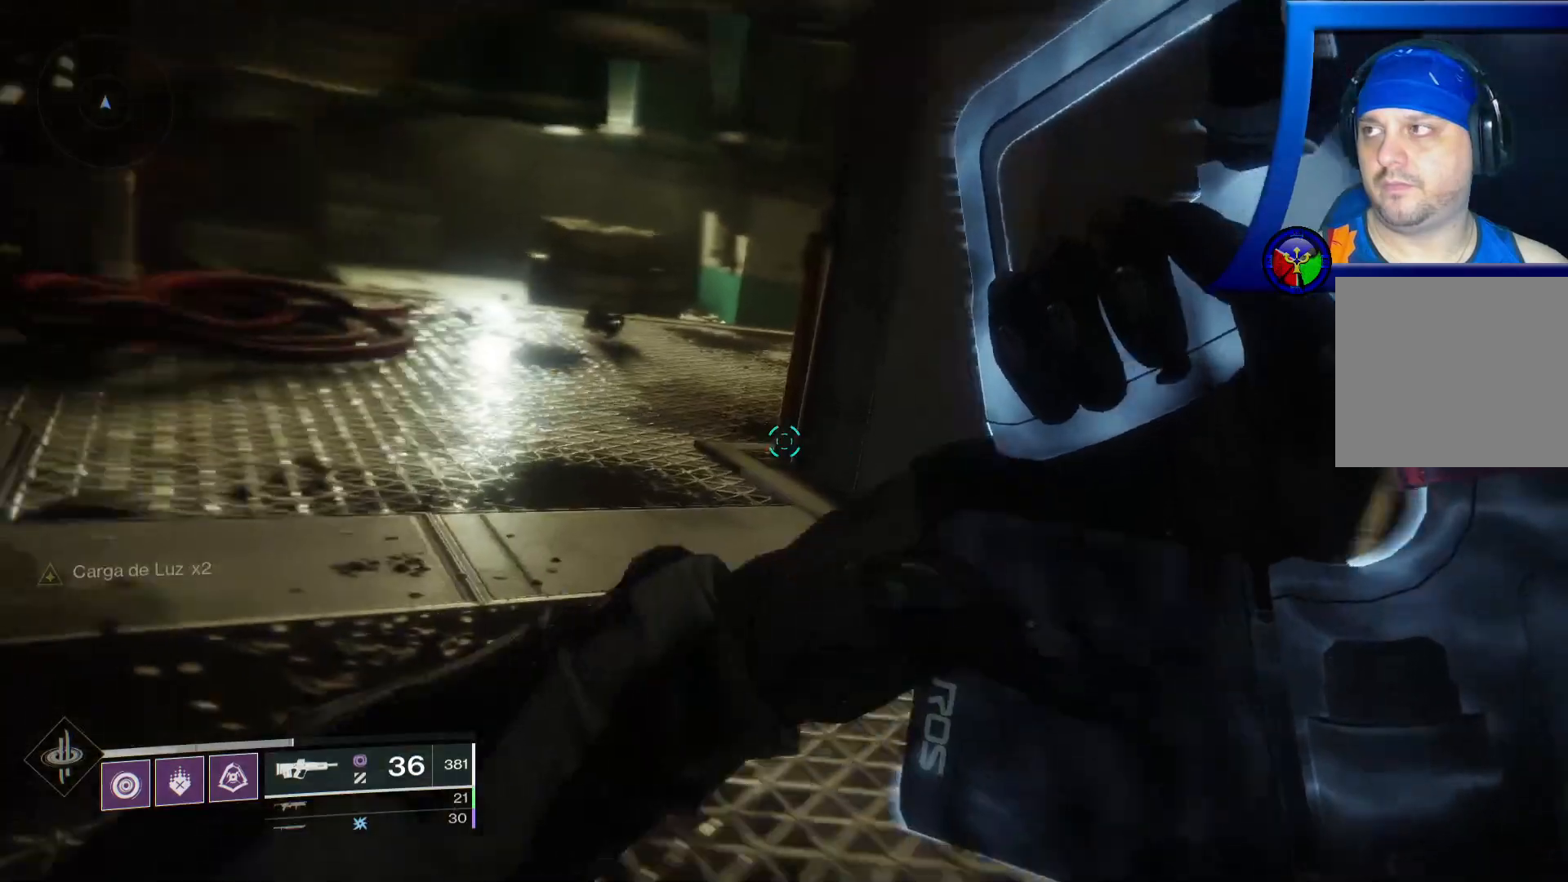
{"buttons": [], "left_stick": "up-left", "right_stick": "right", "events": [[100, "right_stick", "center"], [467, "right_stick", "right"]]}
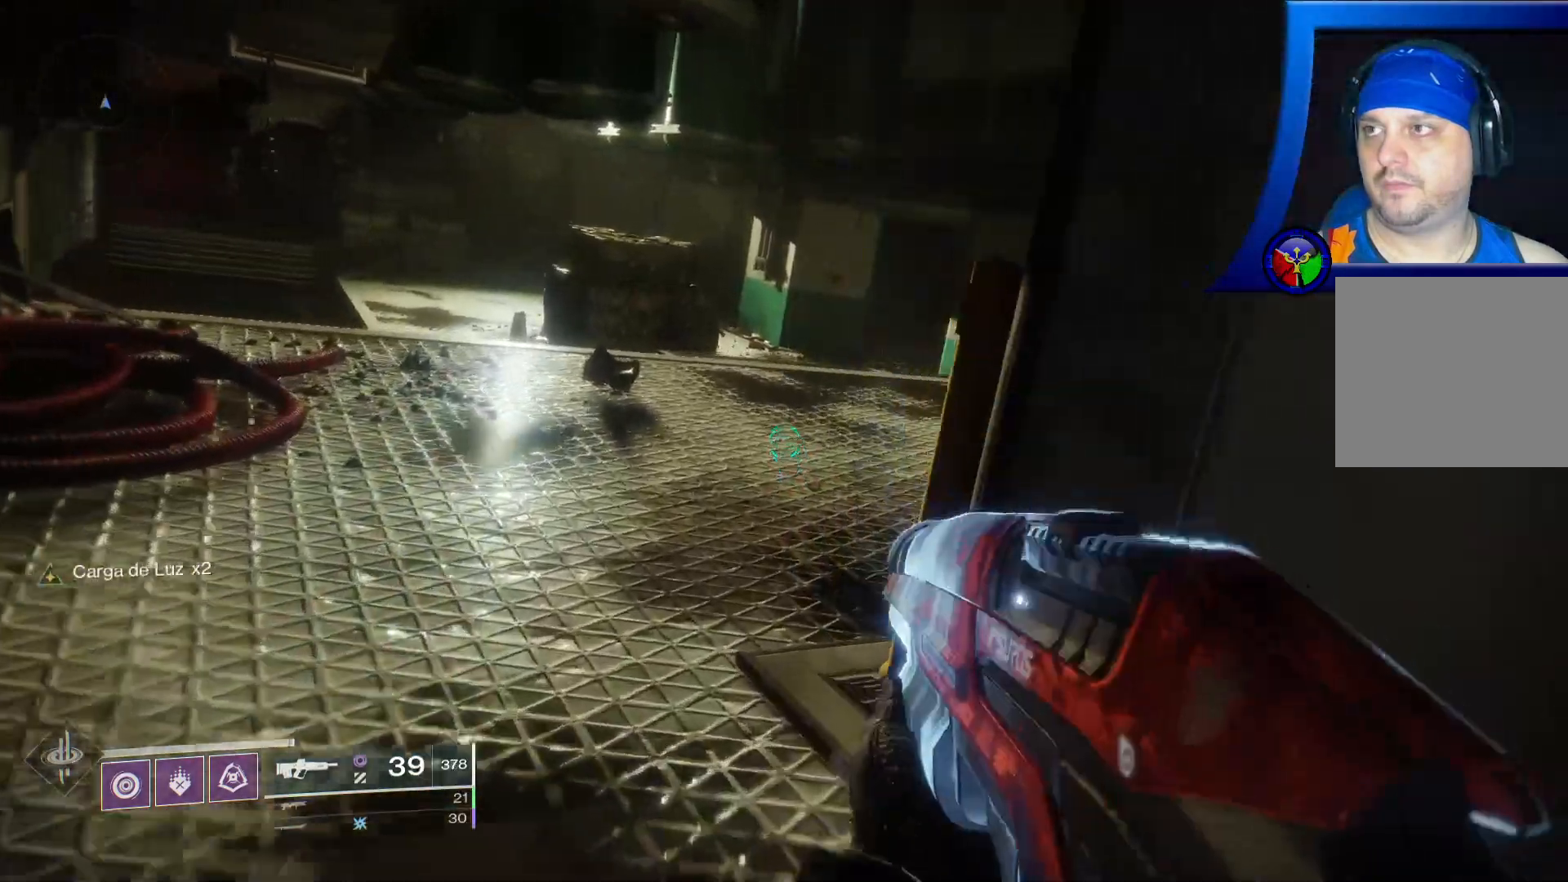
{"buttons": [], "left_stick": "up-left", "right_stick": "center", "events": [[217, "right_stick", "center"]]}
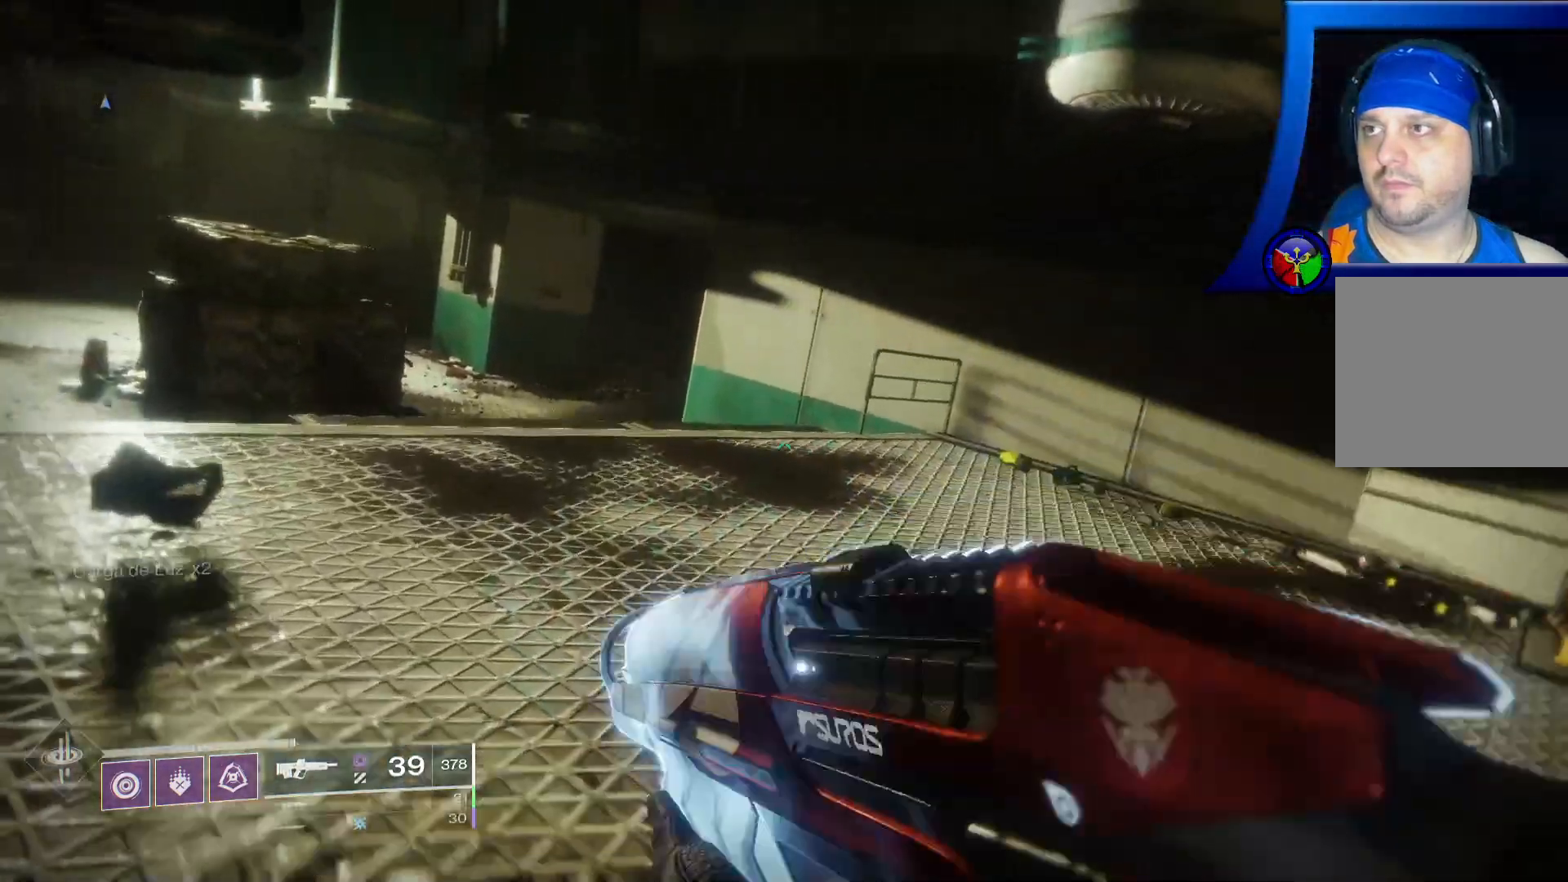
{"buttons": [], "left_stick": "up", "right_stick": "center", "events": [[17, "right_stick", "right"], [133, "right_stick", "center"], [250, "right_stick", "right"], [383, "left_stick", "up"], [483, "right_stick", "center"]]}
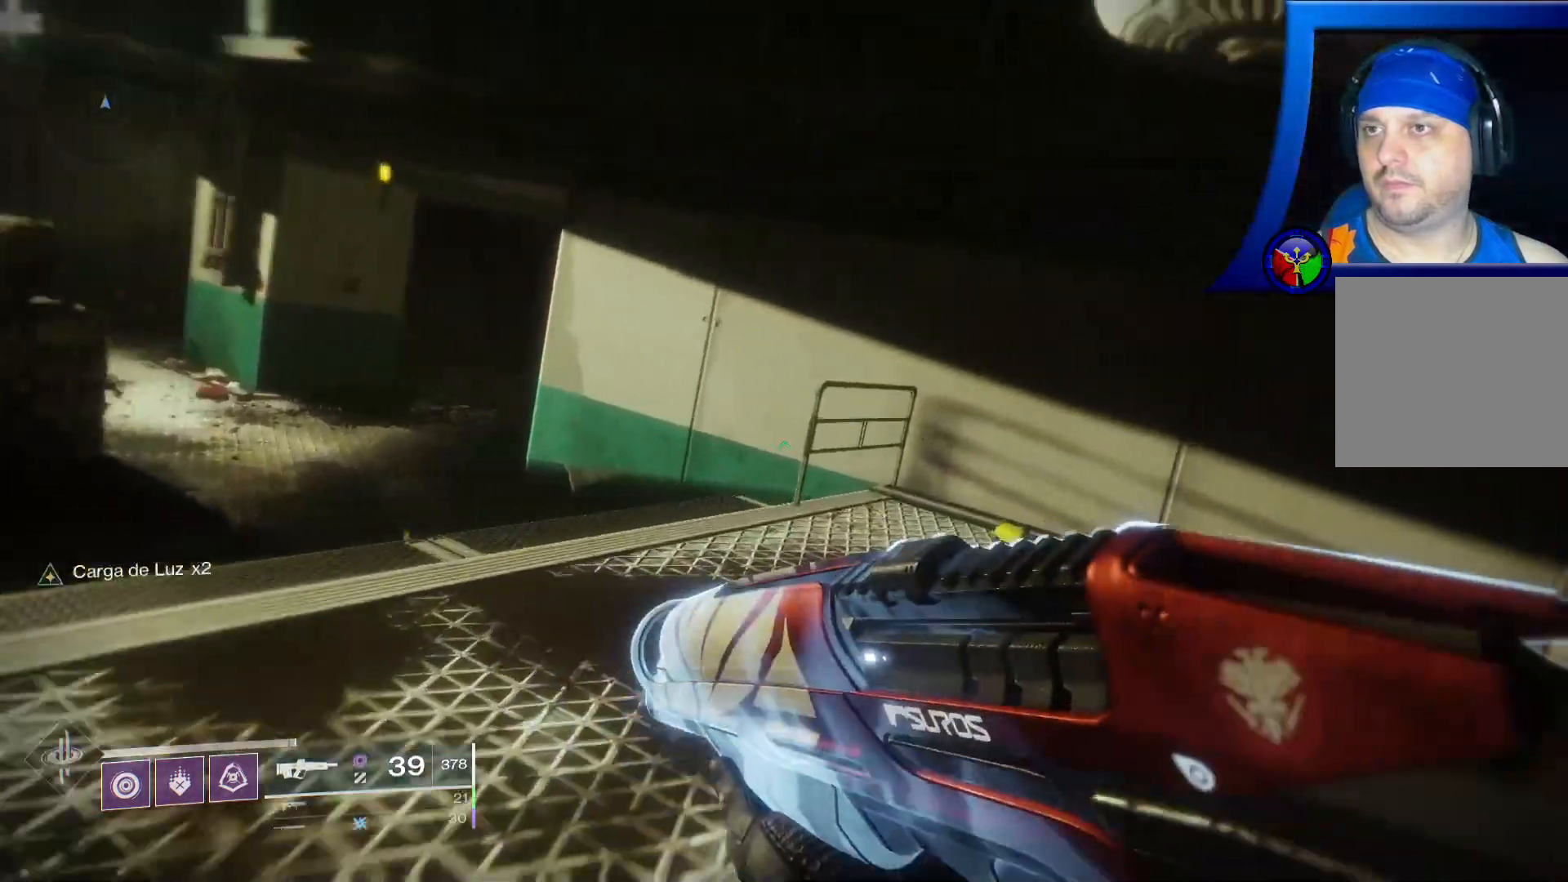
{"buttons": [], "left_stick": "center", "right_stick": "up-left", "events": [[50, "right_stick", "left"], [233, "left_stick", "center"], [233, "right_stick", "up-left"]]}
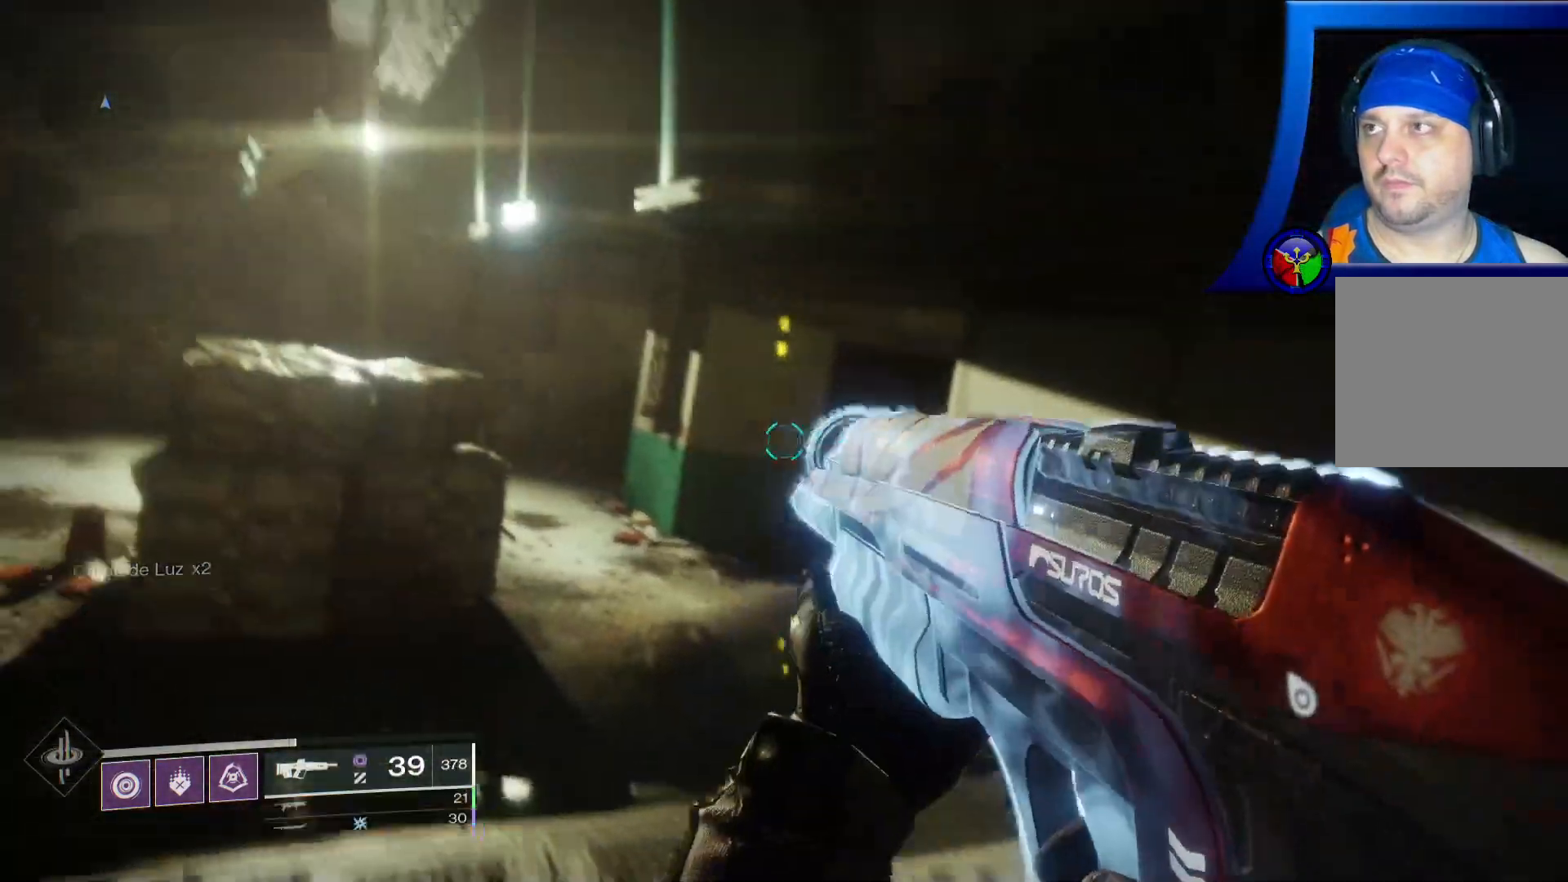
{"buttons": [], "left_stick": "up", "right_stick": "center", "events": [[50, "right_stick", "center"], [117, "left_stick", "up-right"], [350, "left_stick", "up"]]}
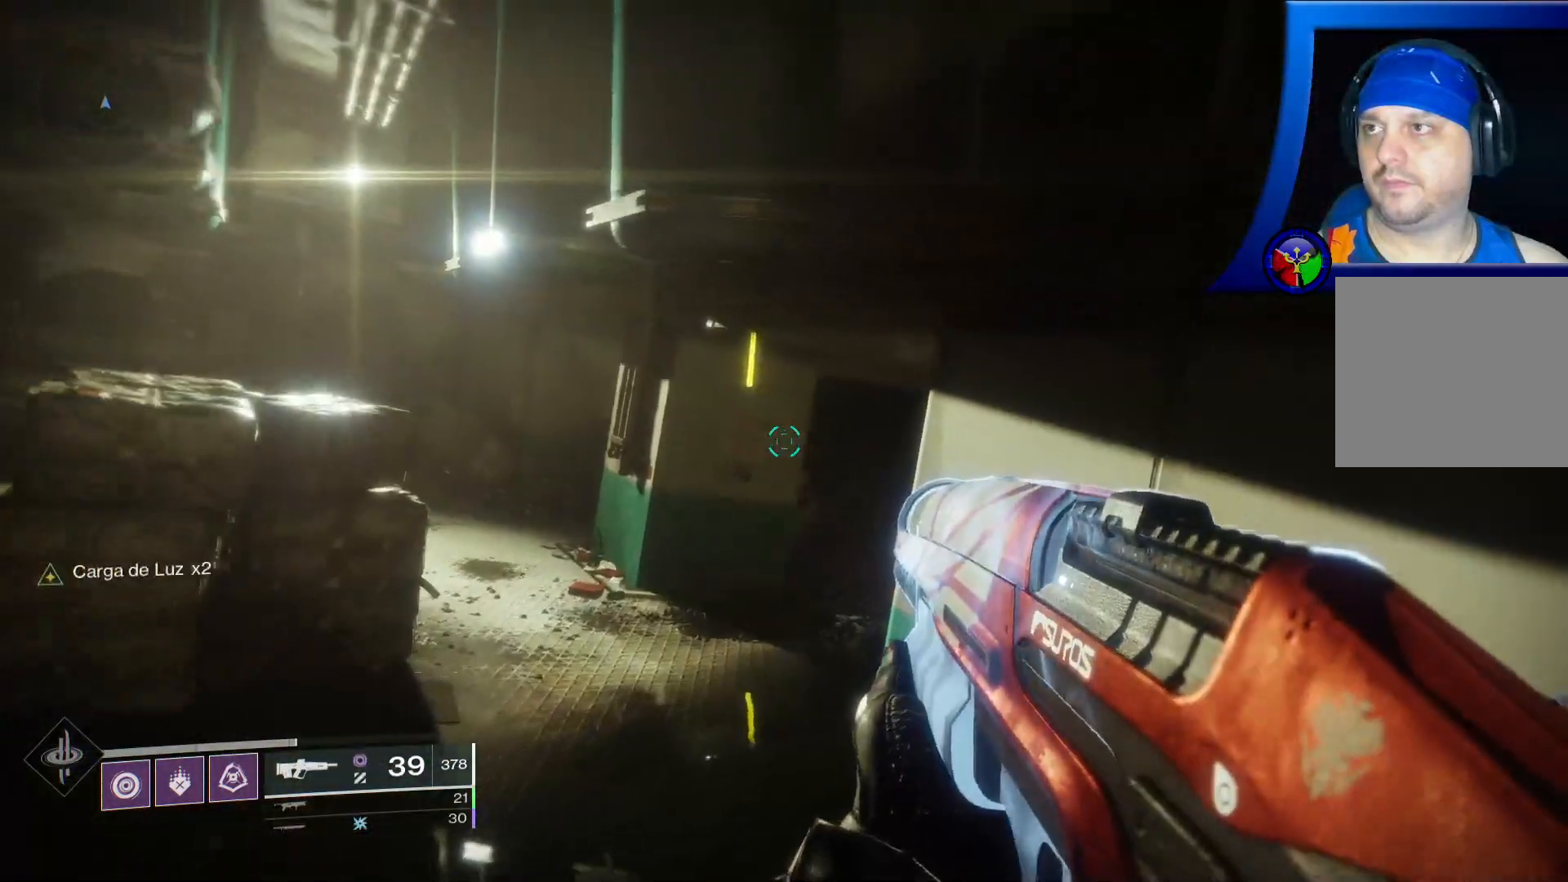
{"buttons": [], "left_stick": "up-right", "right_stick": "left", "events": [[183, "right_stick", "up-left"], [300, "left_stick", "up-right"], [483, "right_stick", "left"]]}